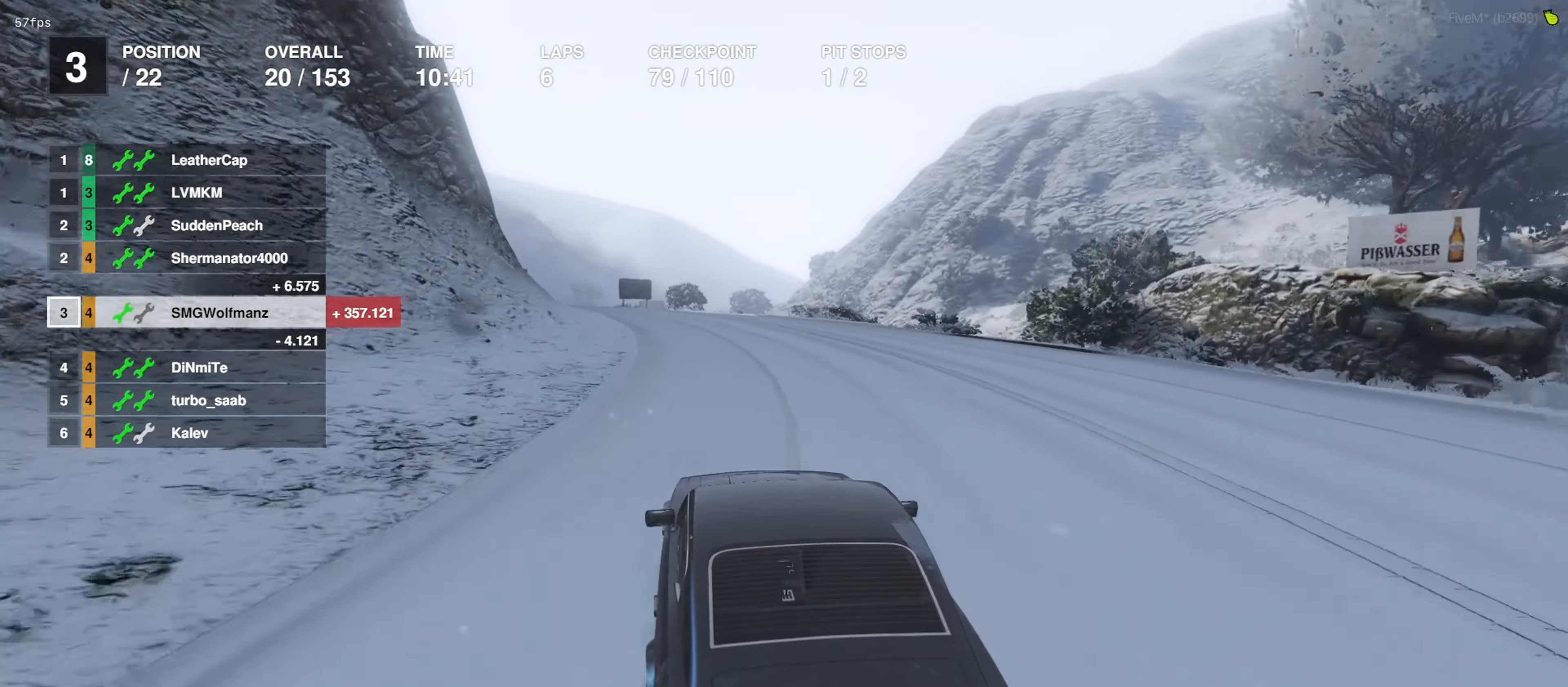
Gameplay with a controller (PlayStation layout); each line is a JSON object with the inputs held at the frame after it. "events" lists button and stick changes between this image and that frame as [ms after this image, input, new state], when the widget could be followed in between.
{"buttons": ["R2"], "left_stick": "center", "right_stick": "center", "events": [[166, "left_stick", "up-left"], [266, "left_stick", "center"]]}
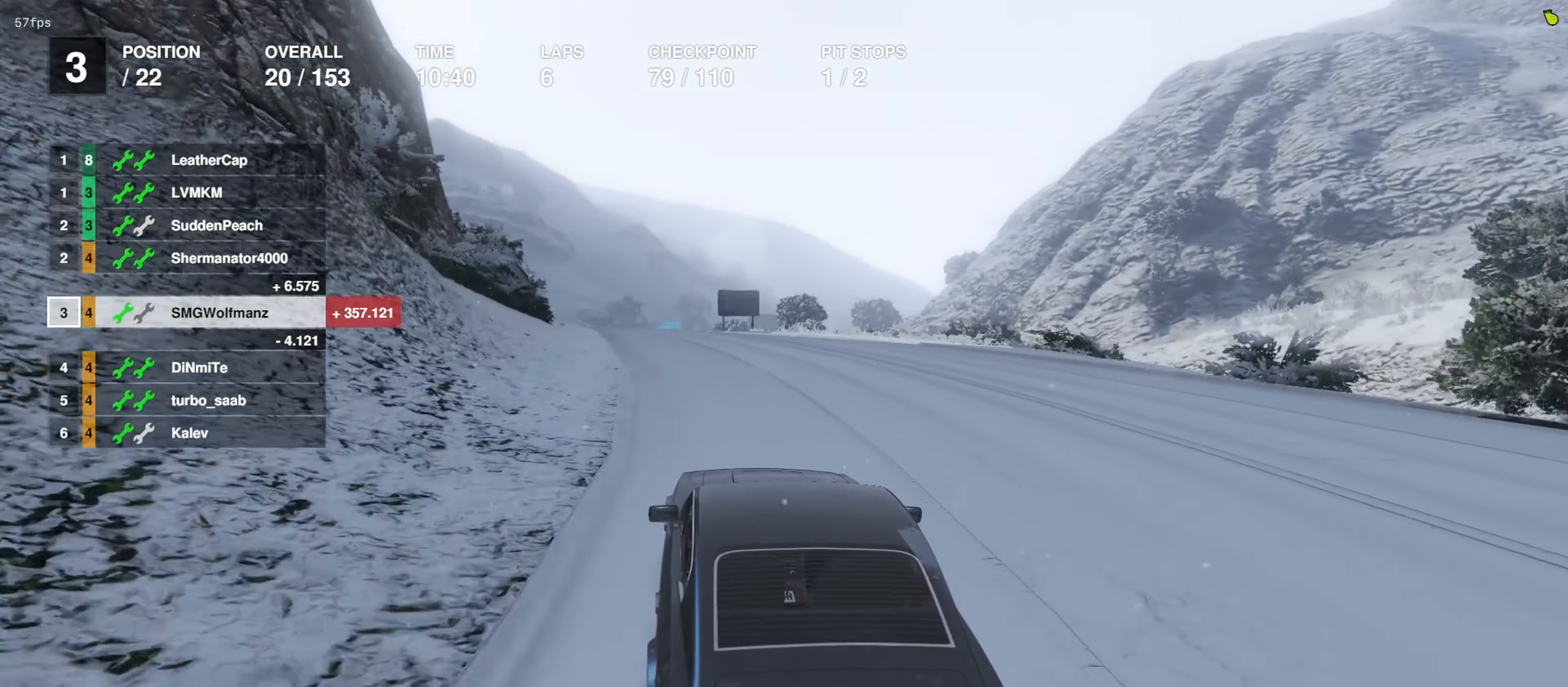
{"buttons": ["R2"], "left_stick": "center", "right_stick": "center", "events": []}
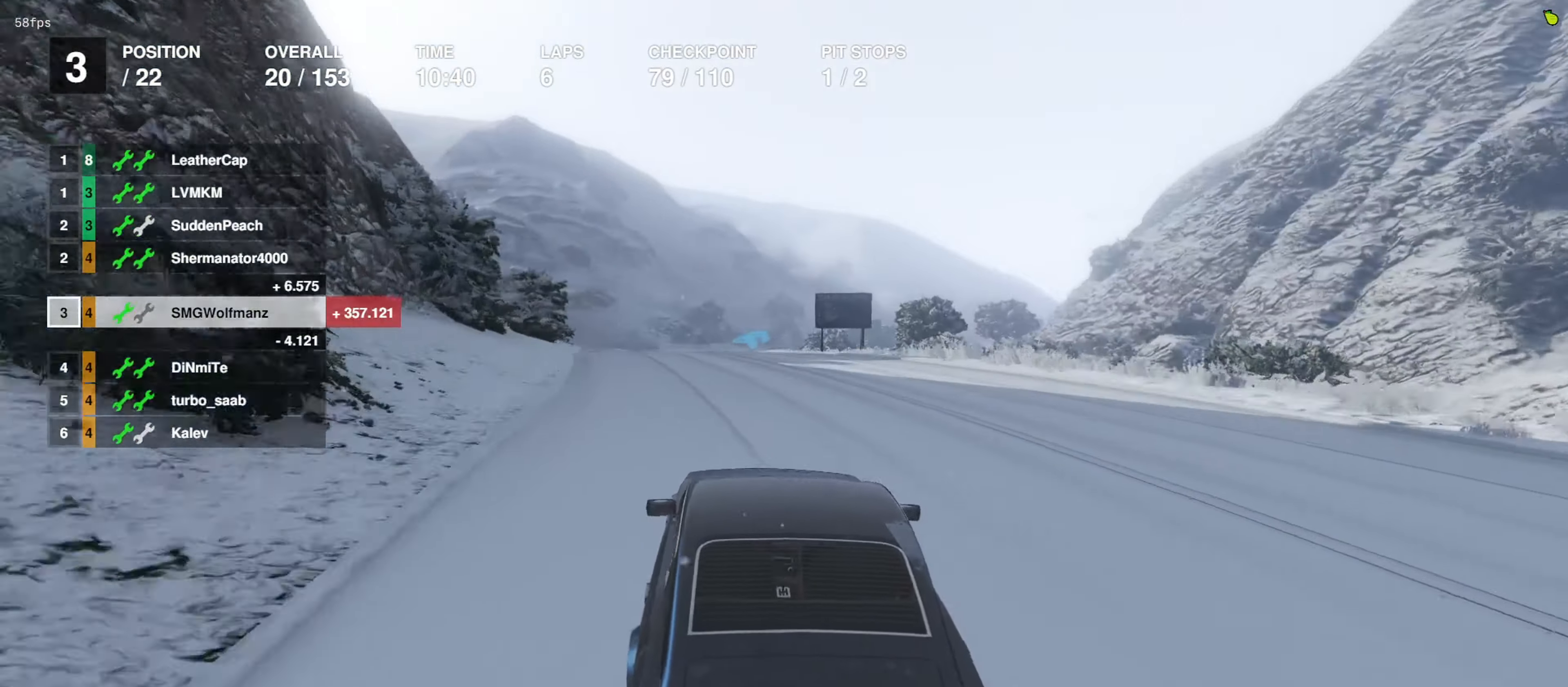
{"buttons": ["R2"], "left_stick": "center", "right_stick": "center", "events": []}
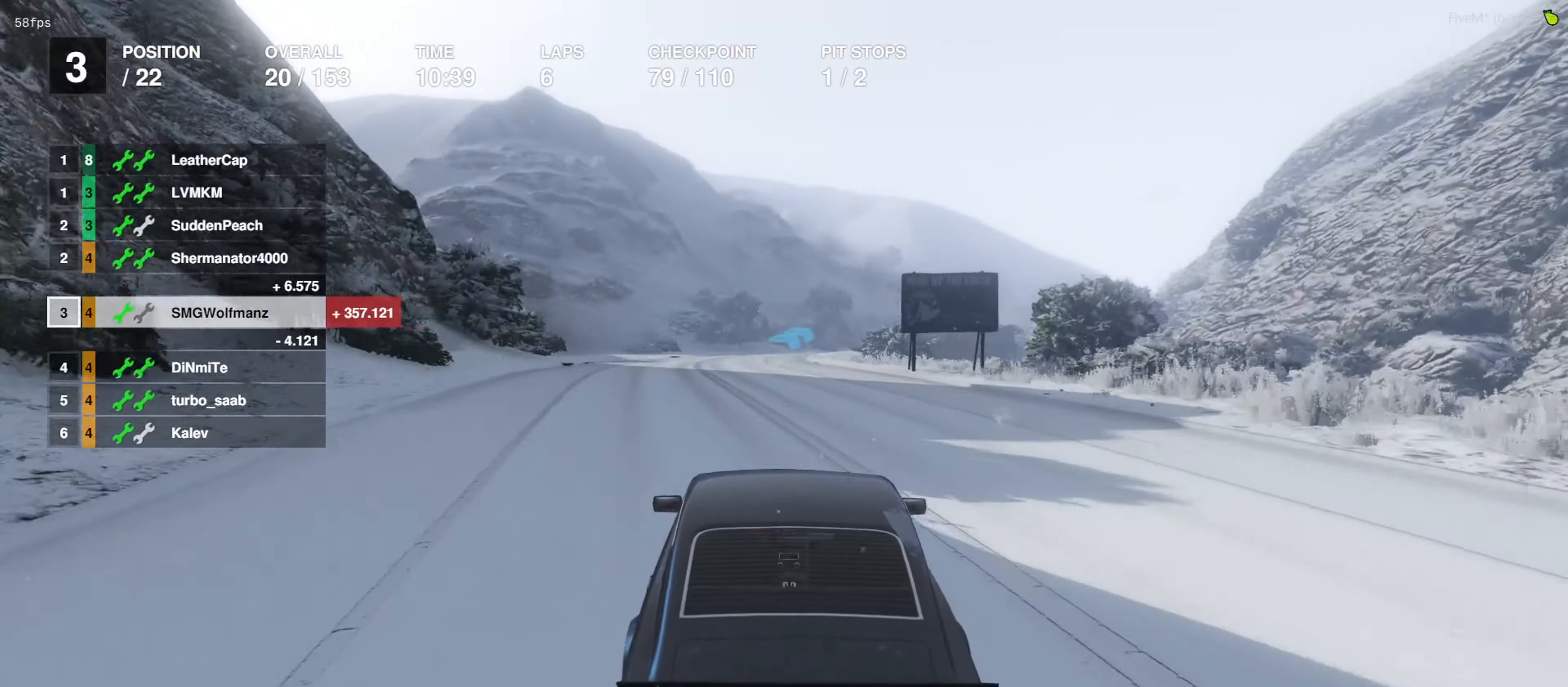
{"buttons": ["R2"], "left_stick": "center", "right_stick": "center", "events": []}
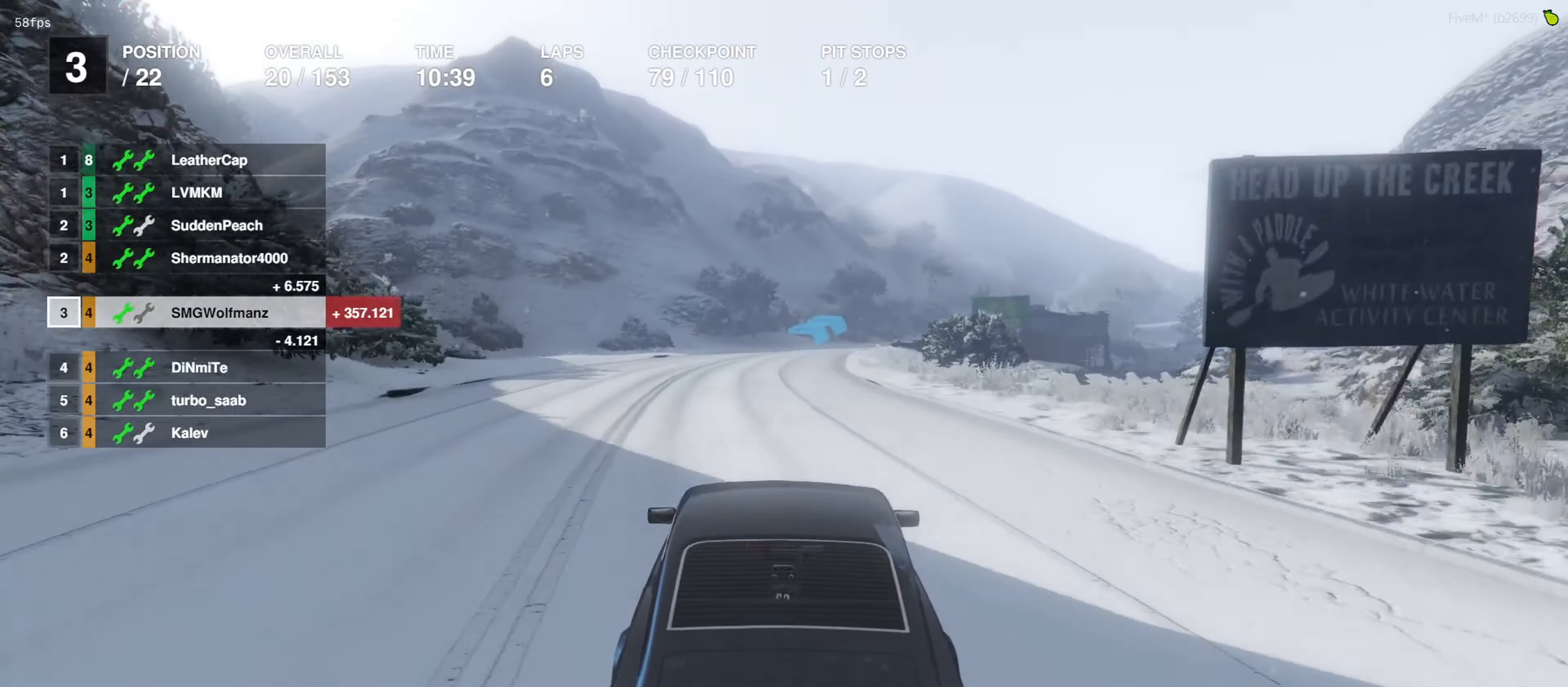
{"buttons": ["R2"], "left_stick": "right", "right_stick": "center", "events": [[400, "left_stick", "right"]]}
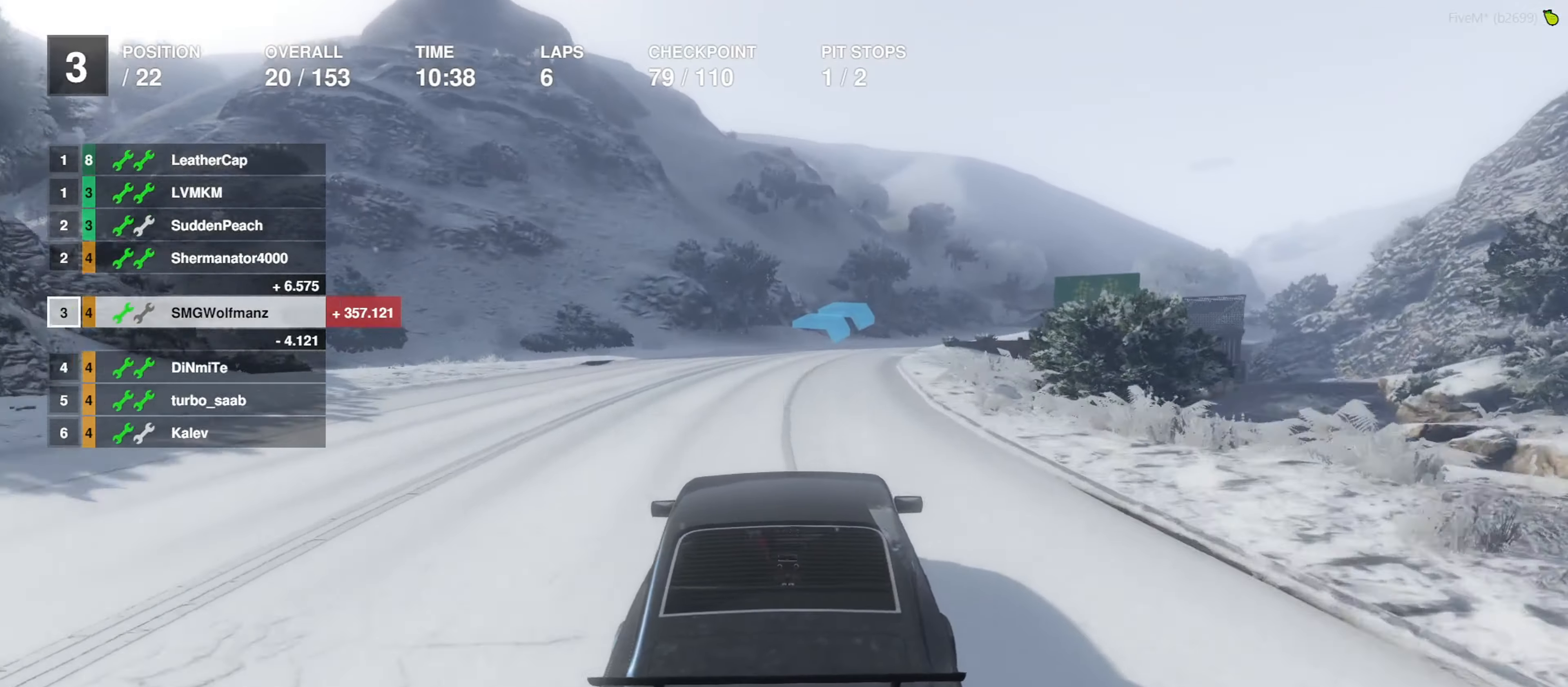
{"buttons": ["R2"], "left_stick": "right", "right_stick": "center", "events": [[67, "left_stick", "center"], [200, "left_stick", "right"], [333, "left_stick", "center"], [467, "left_stick", "right"]]}
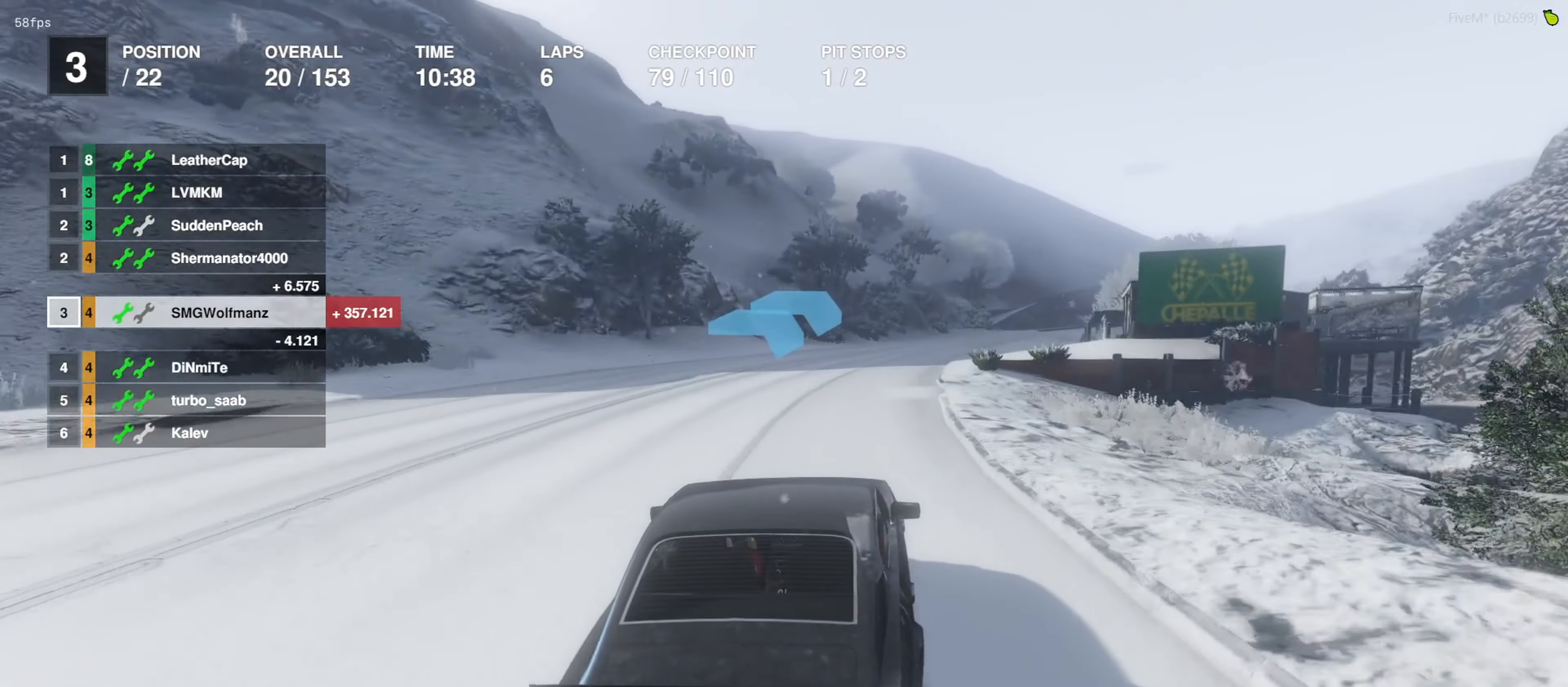
{"buttons": ["R2"], "left_stick": "center", "right_stick": "center", "events": [[100, "left_stick", "center"], [267, "left_stick", "right"], [400, "left_stick", "center"]]}
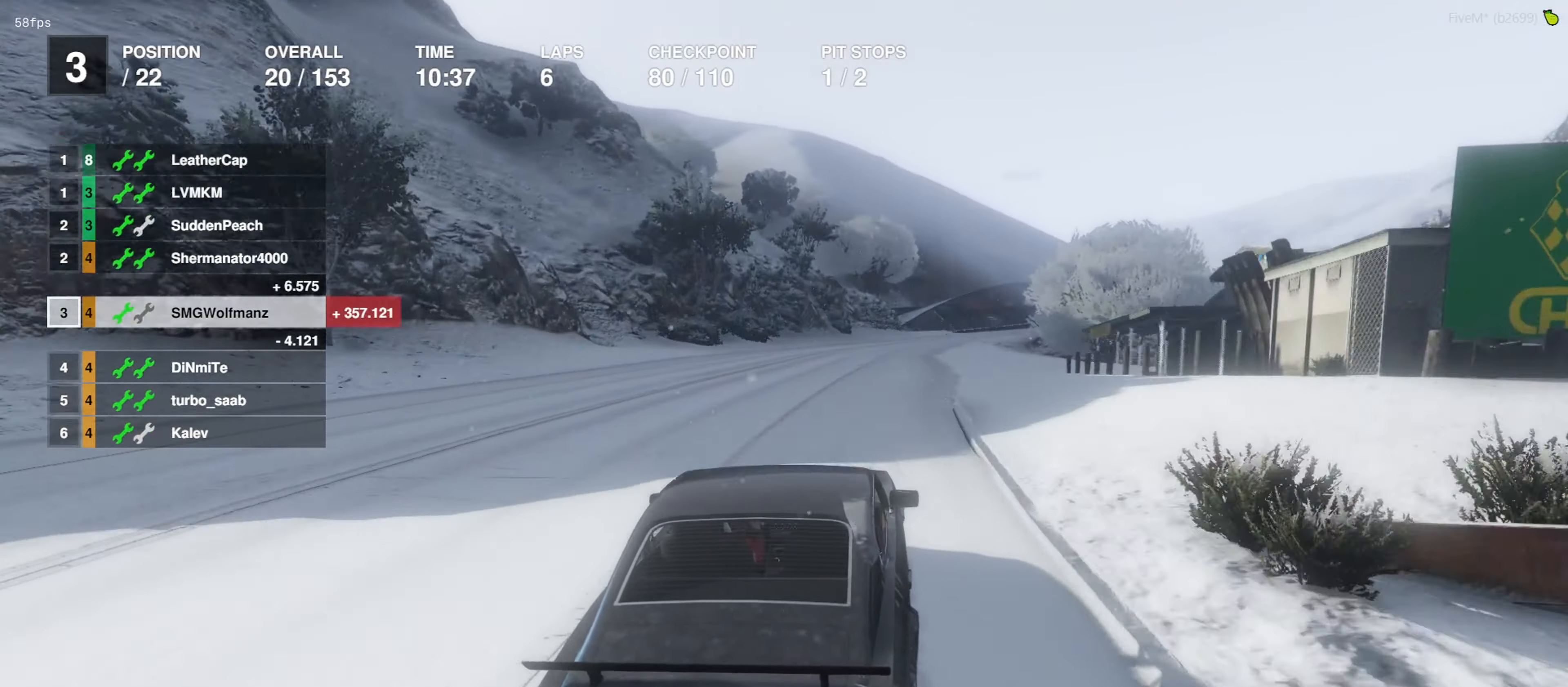
{"buttons": ["R2"], "left_stick": "right", "right_stick": "center", "events": [[433, "left_stick", "right"]]}
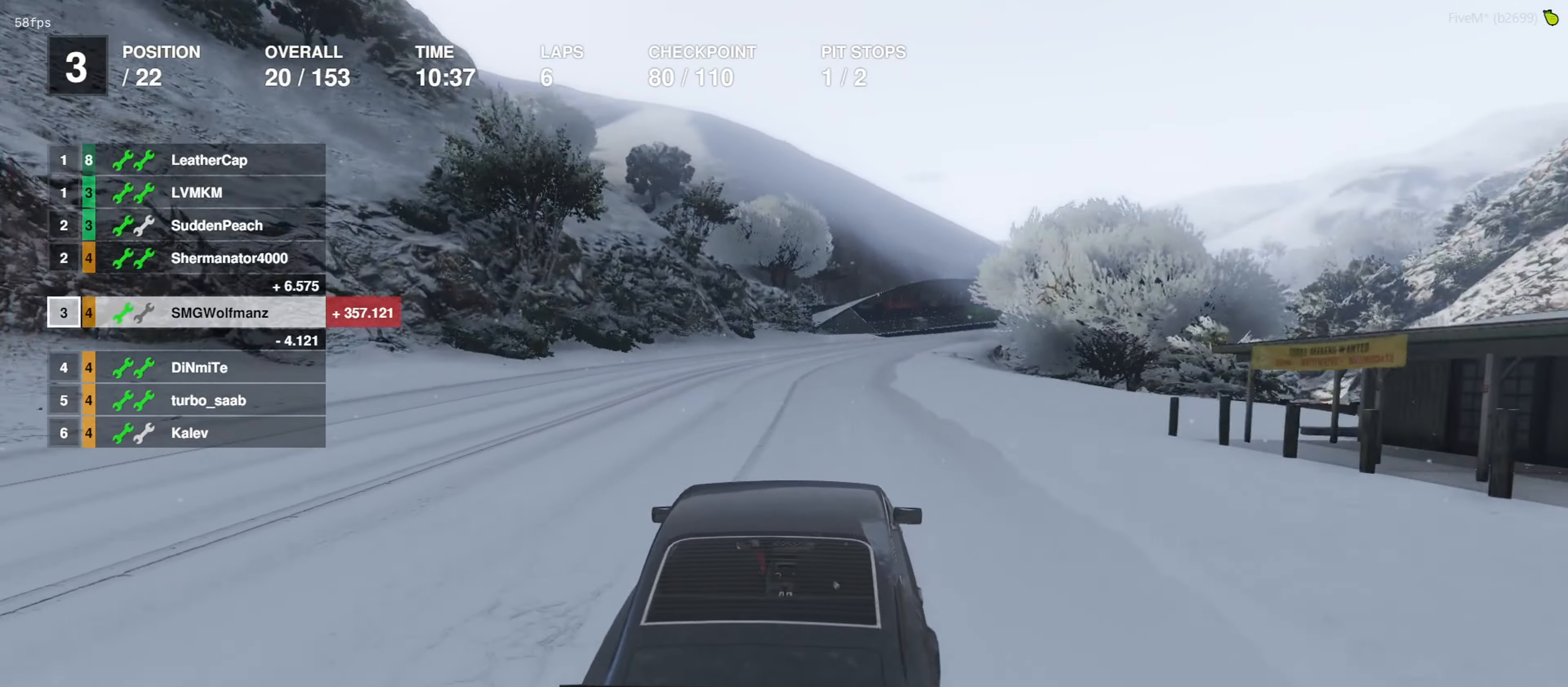
{"buttons": ["R2"], "left_stick": "right", "right_stick": "center", "events": [[33, "left_stick", "center"], [233, "left_stick", "right"], [300, "left_stick", "center"], [433, "left_stick", "right"]]}
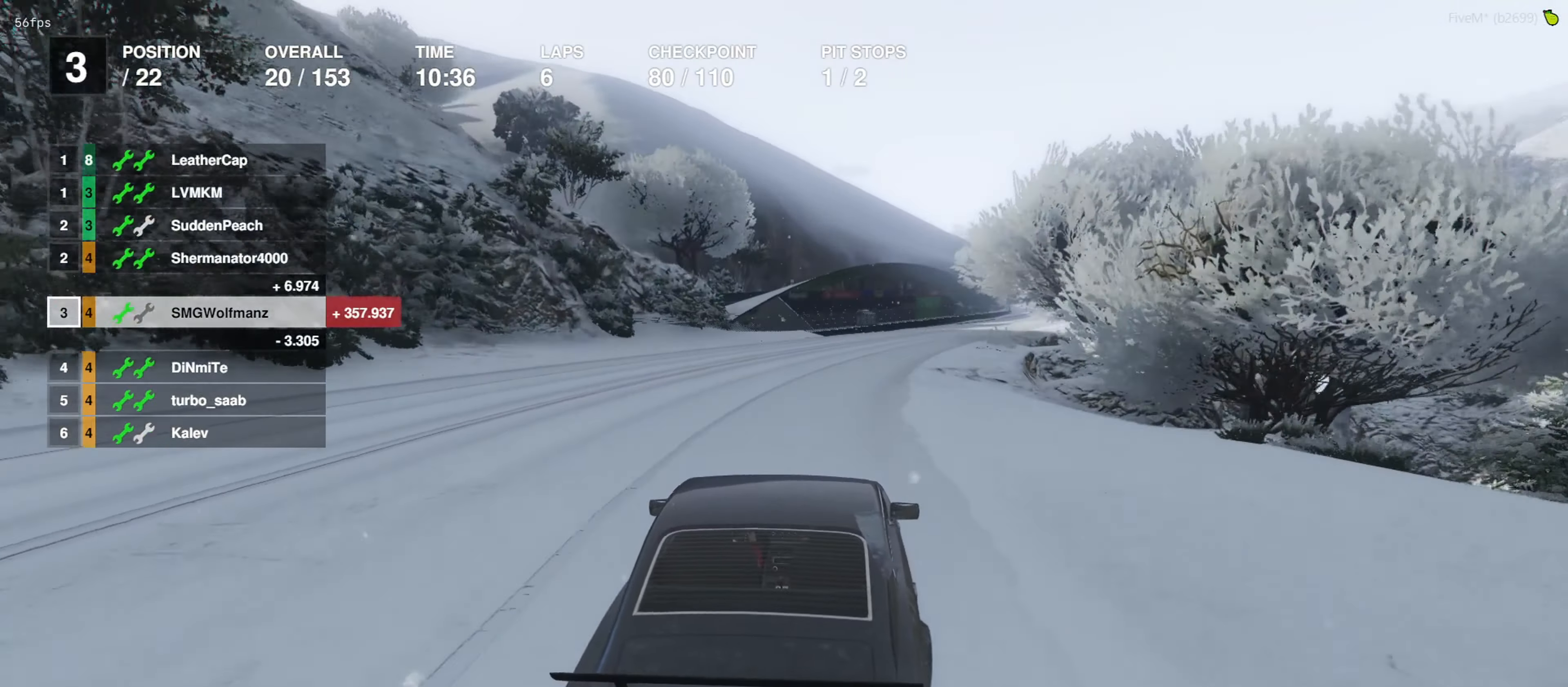
{"buttons": ["R2"], "left_stick": "center", "right_stick": "center", "events": [[67, "left_stick", "center"], [267, "left_stick", "right"], [333, "left_stick", "center"]]}
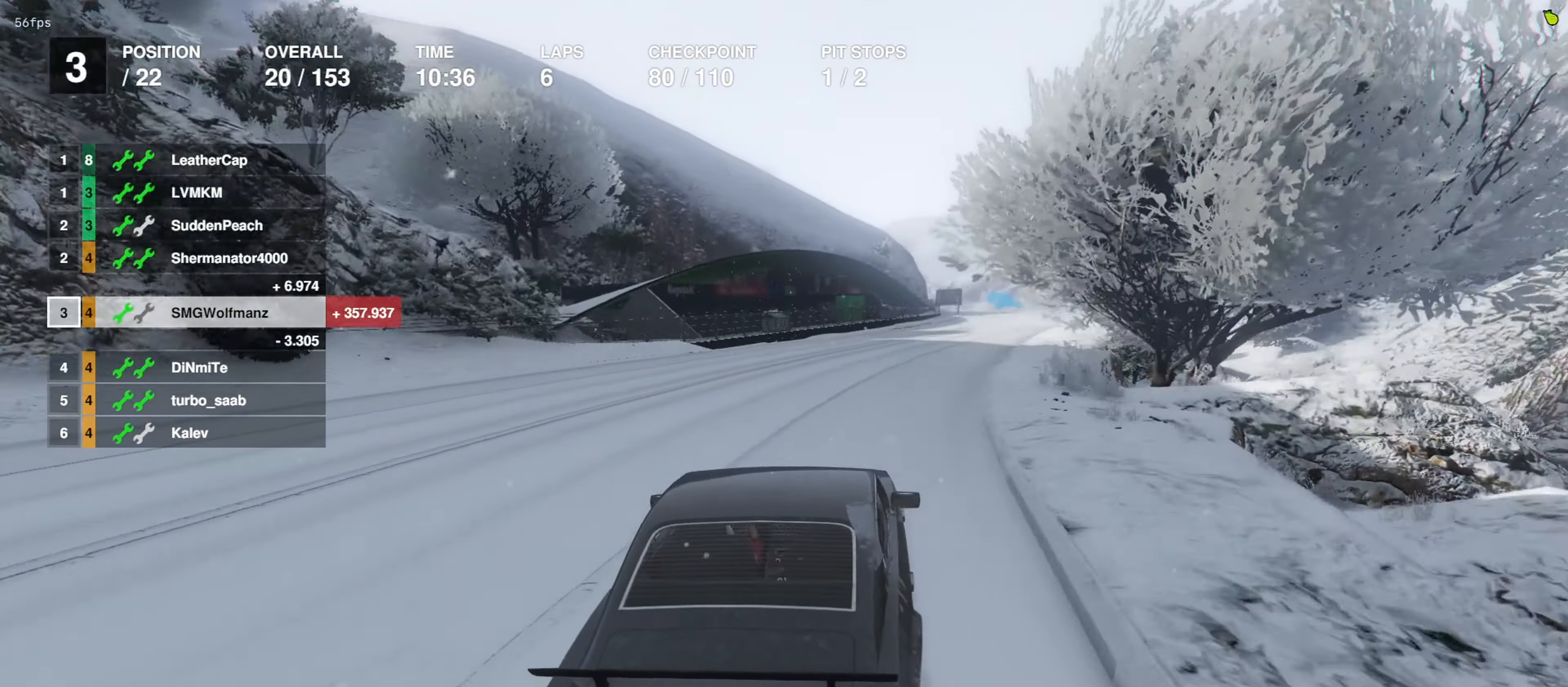
{"buttons": ["R2"], "left_stick": "center", "right_stick": "center", "events": [[33, "left_stick", "right"], [167, "left_stick", "center"], [367, "left_stick", "right"], [433, "left_stick", "center"]]}
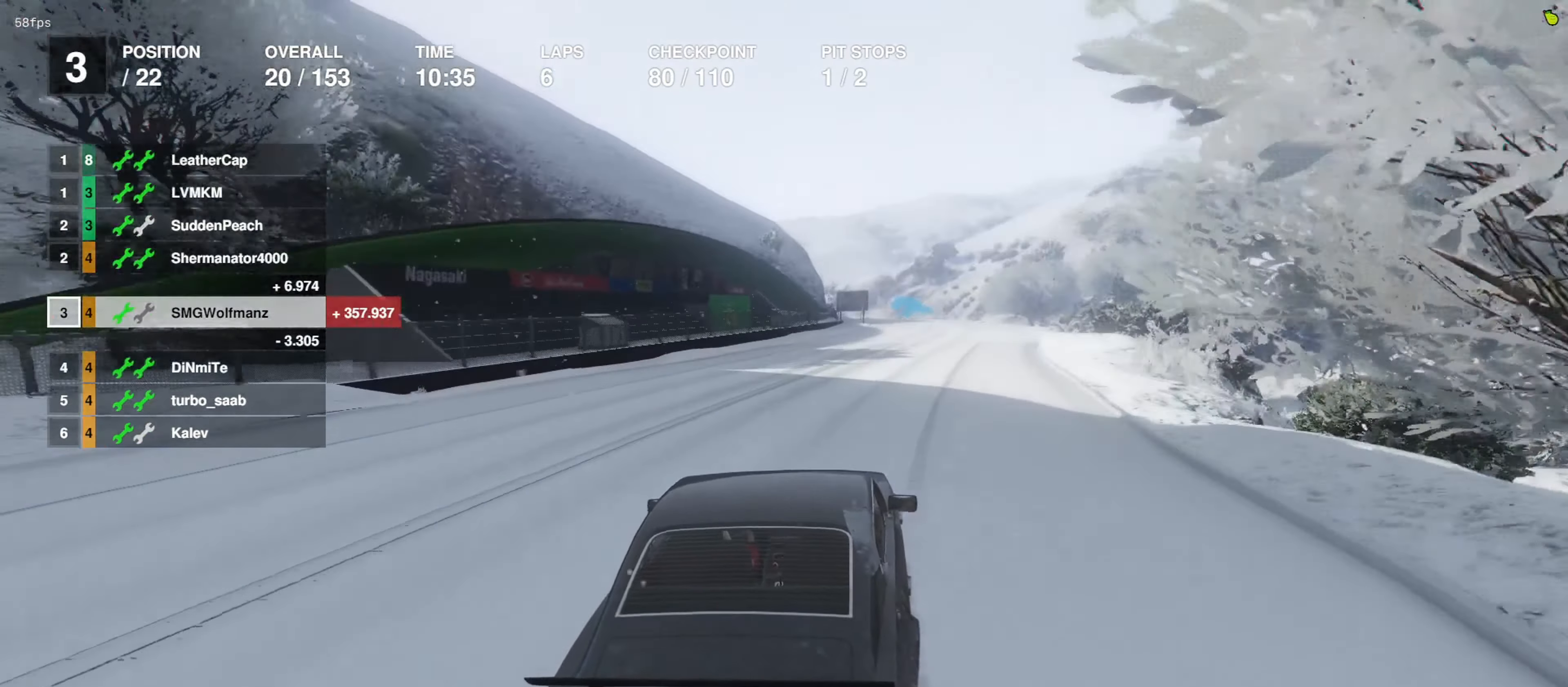
{"buttons": ["R2"], "left_stick": "center", "right_stick": "center", "events": [[133, "left_stick", "right"], [200, "left_stick", "center"]]}
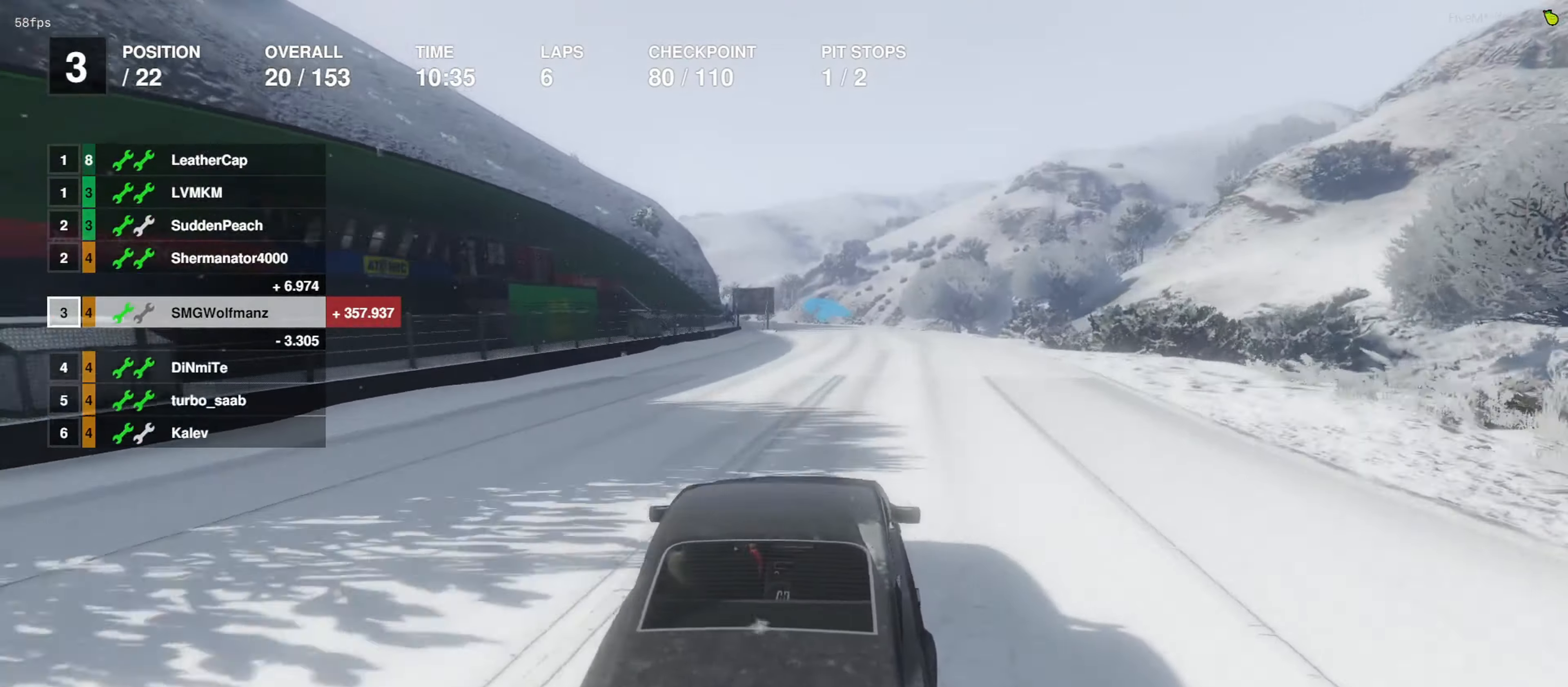
{"buttons": ["R2"], "left_stick": "center", "right_stick": "center", "events": []}
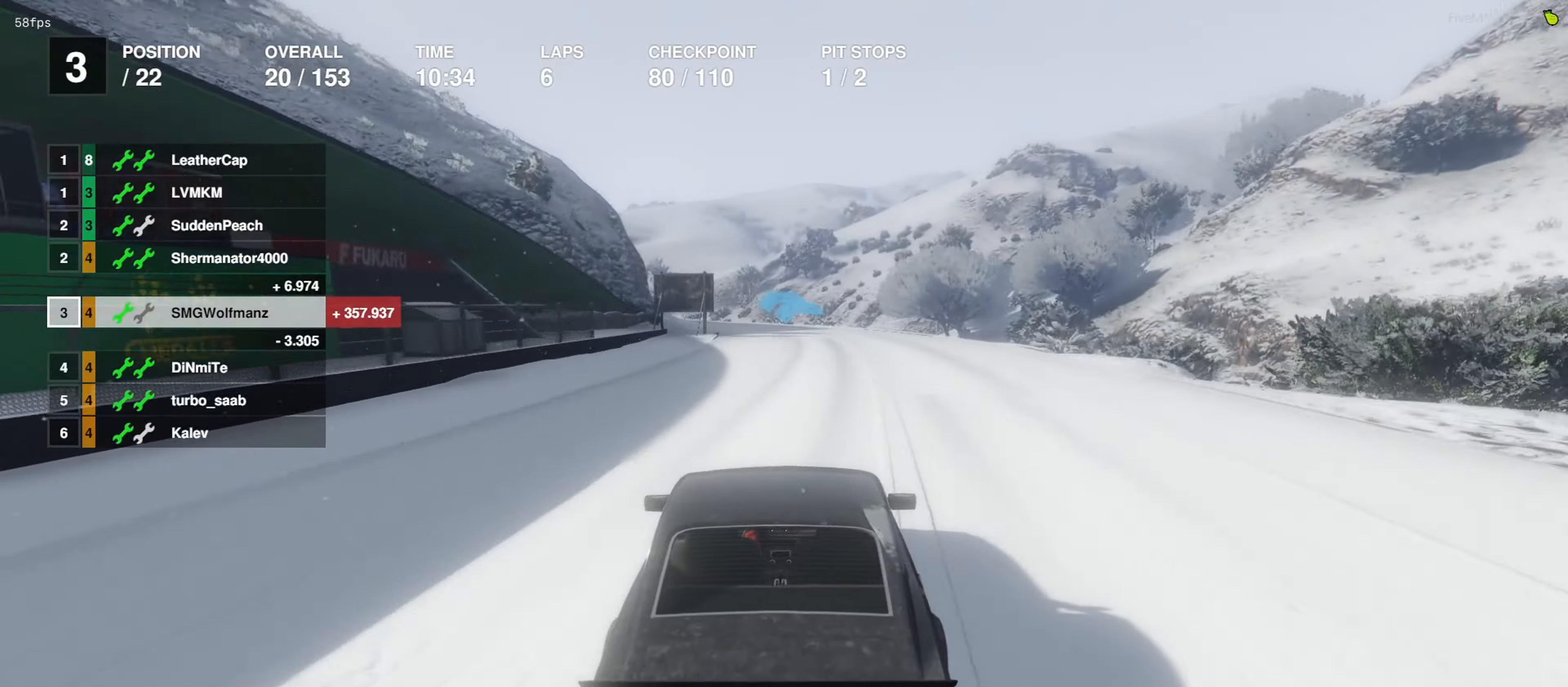
{"buttons": ["R2"], "left_stick": "center", "right_stick": "center", "events": []}
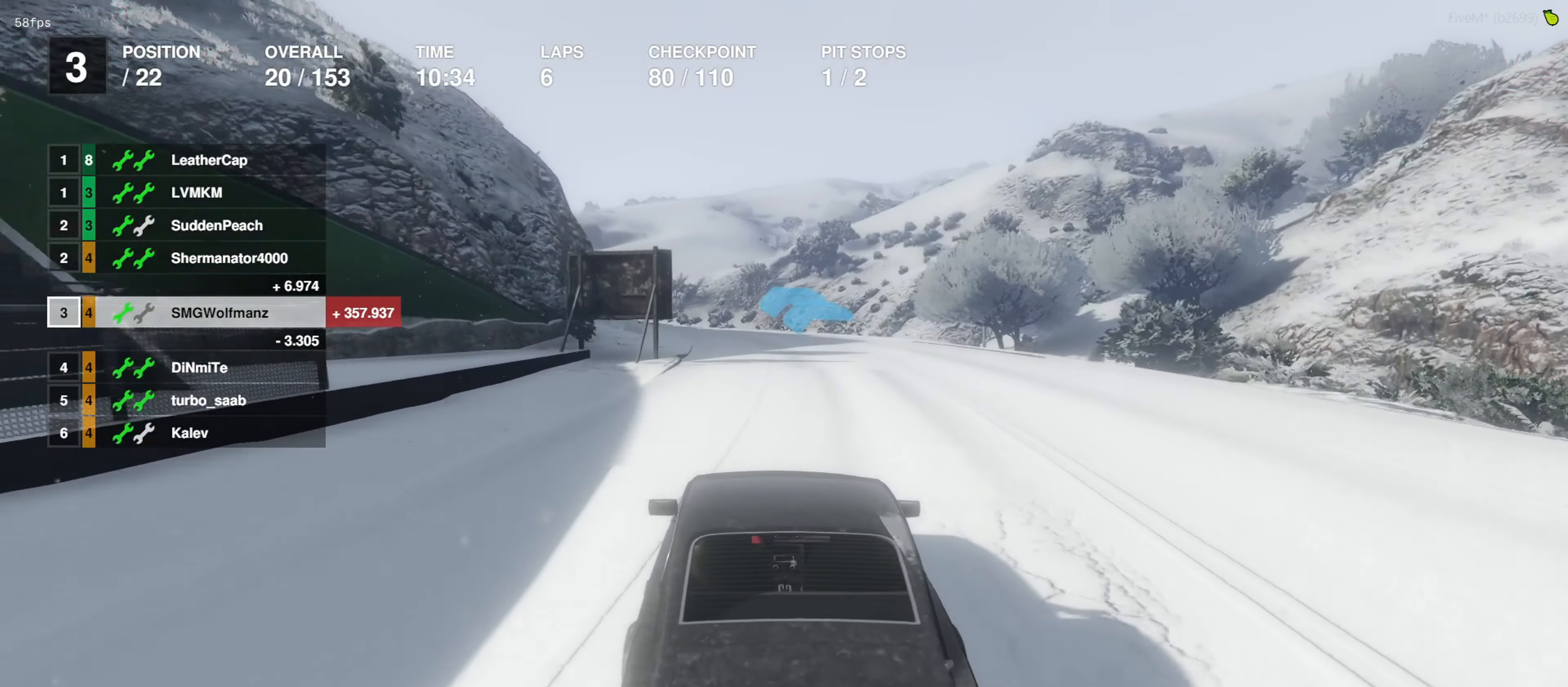
{"buttons": ["R2"], "left_stick": "left", "right_stick": "center", "events": [[134, "left_stick", "left"], [200, "left_stick", "center"], [434, "left_stick", "left"]]}
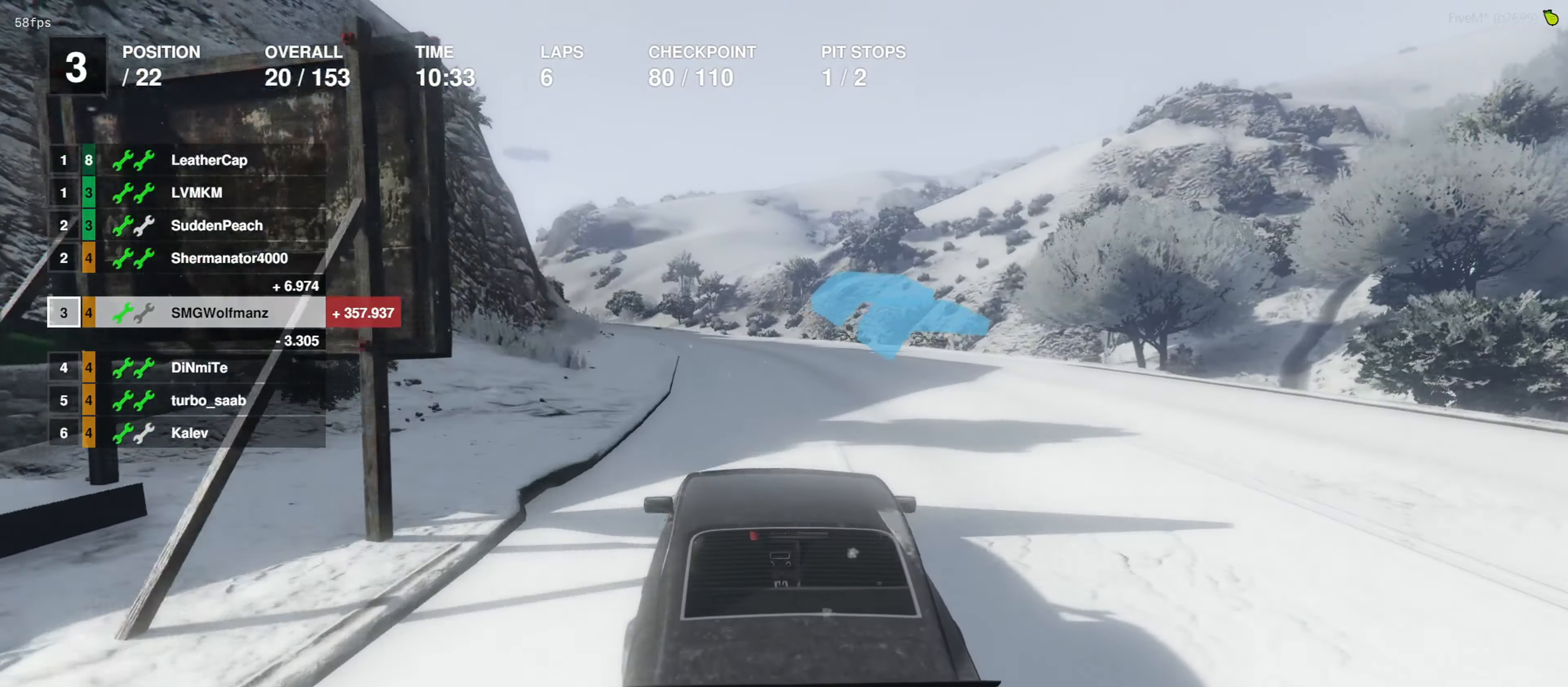
{"buttons": ["R2"], "left_stick": "left", "right_stick": "center", "events": [[34, "left_stick", "center"], [200, "left_stick", "left"], [267, "left_stick", "center"], [500, "left_stick", "left"]]}
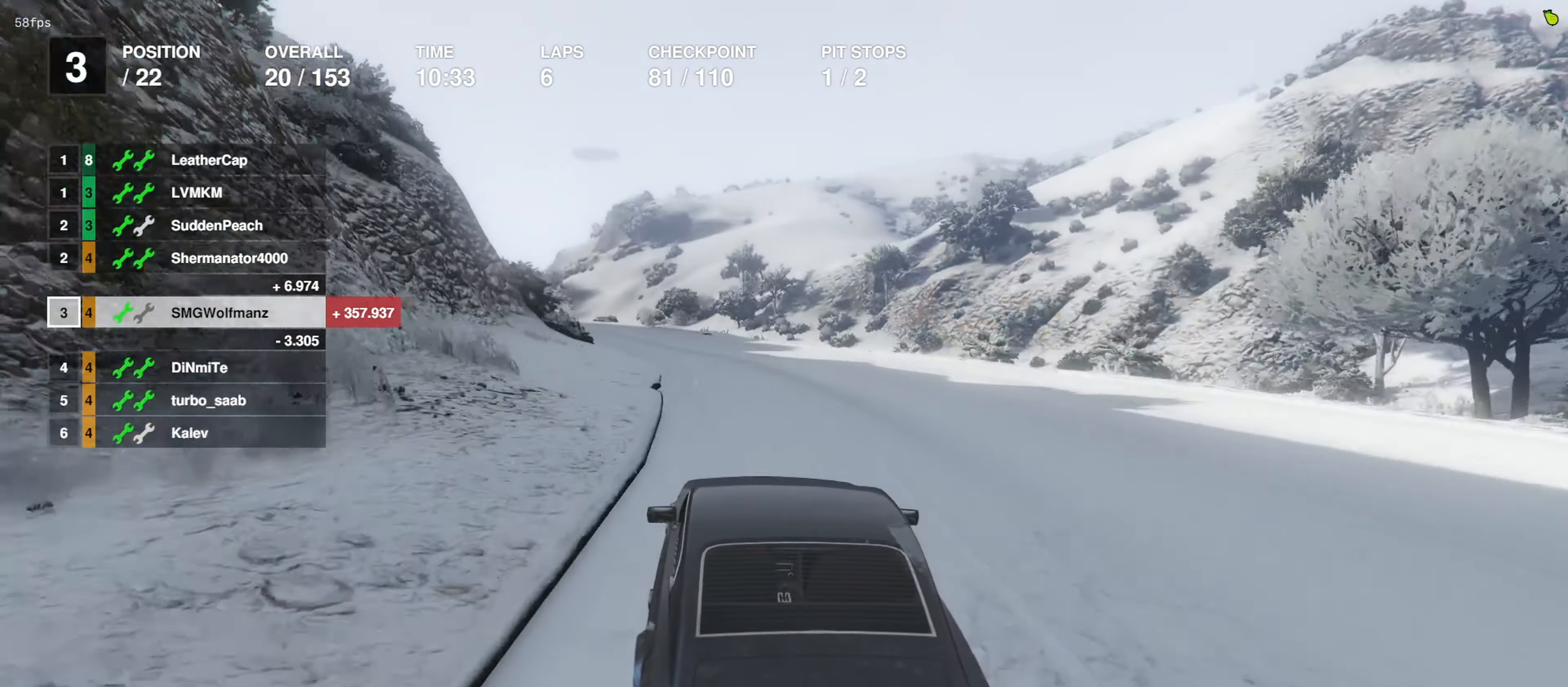
{"buttons": ["R2"], "left_stick": "center", "right_stick": "center", "events": [[134, "left_stick", "center"], [267, "left_stick", "left"], [367, "left_stick", "center"]]}
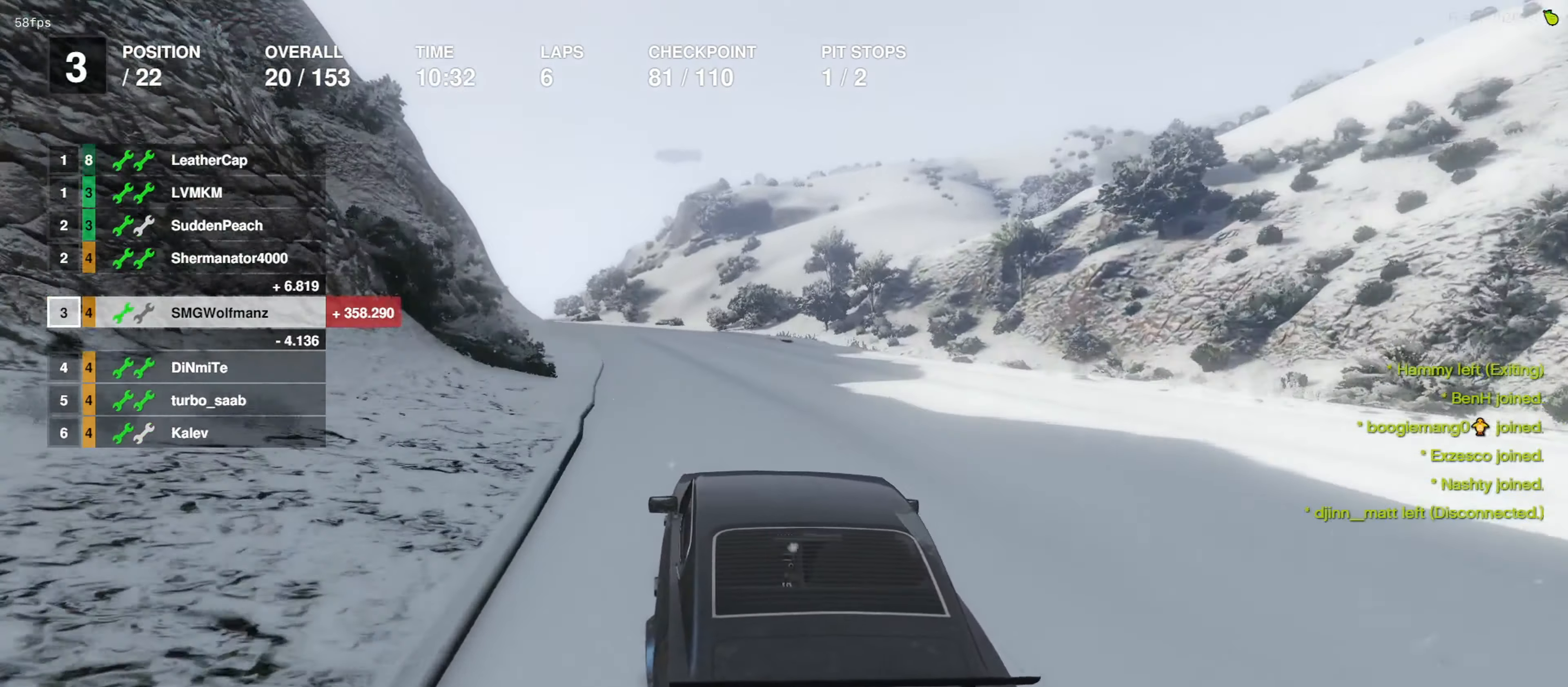
{"buttons": ["R2"], "left_stick": "center", "right_stick": "center", "events": [[367, "left_stick", "up-left"], [500, "left_stick", "center"]]}
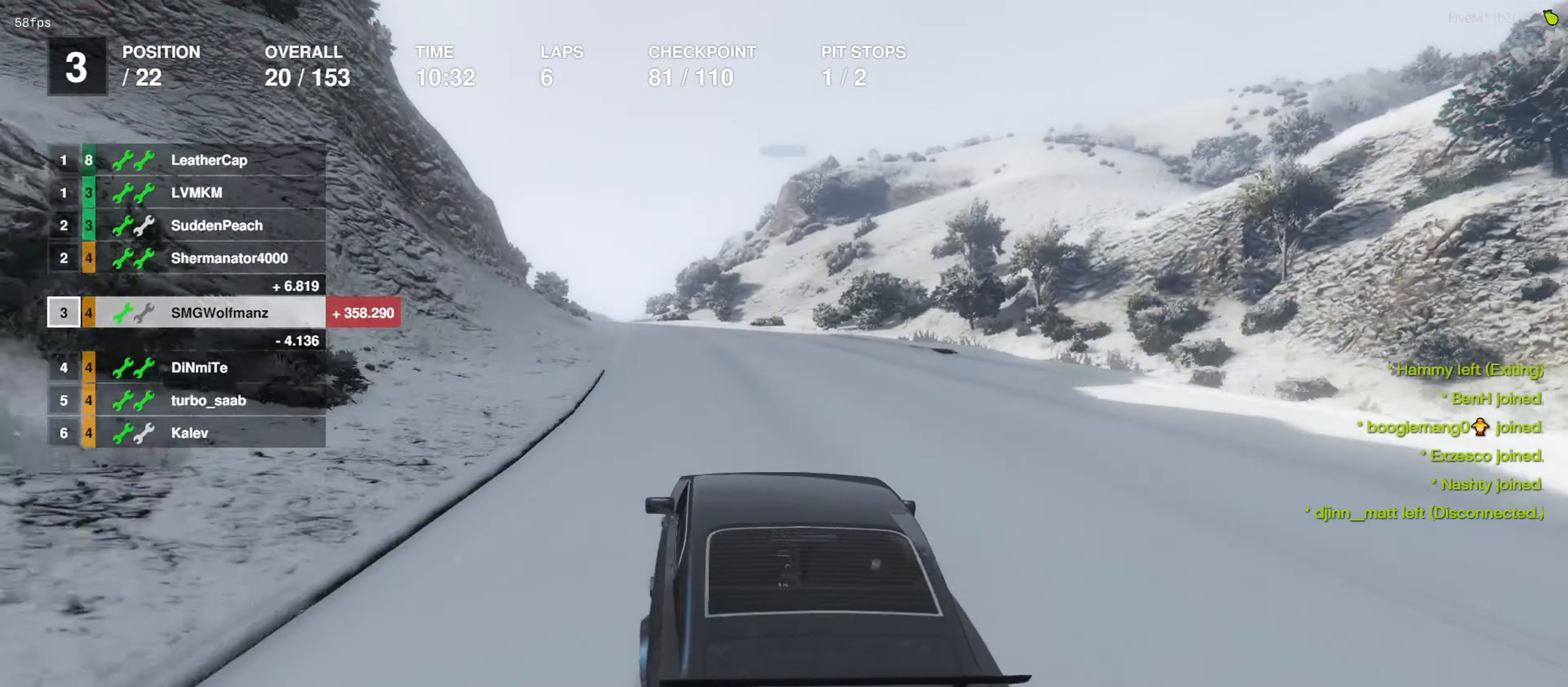
{"buttons": ["R2"], "left_stick": "center", "right_stick": "center", "events": []}
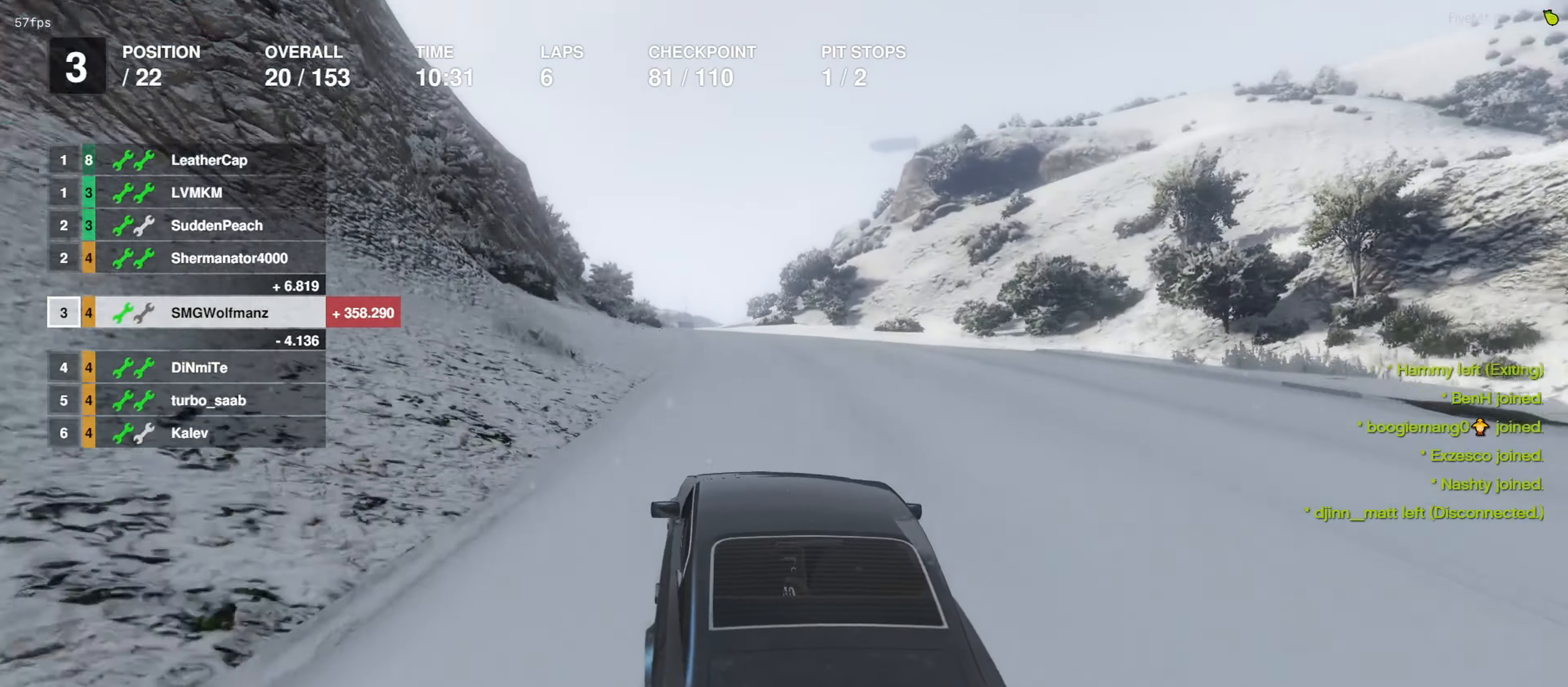
{"buttons": ["R2"], "left_stick": "center", "right_stick": "center", "events": []}
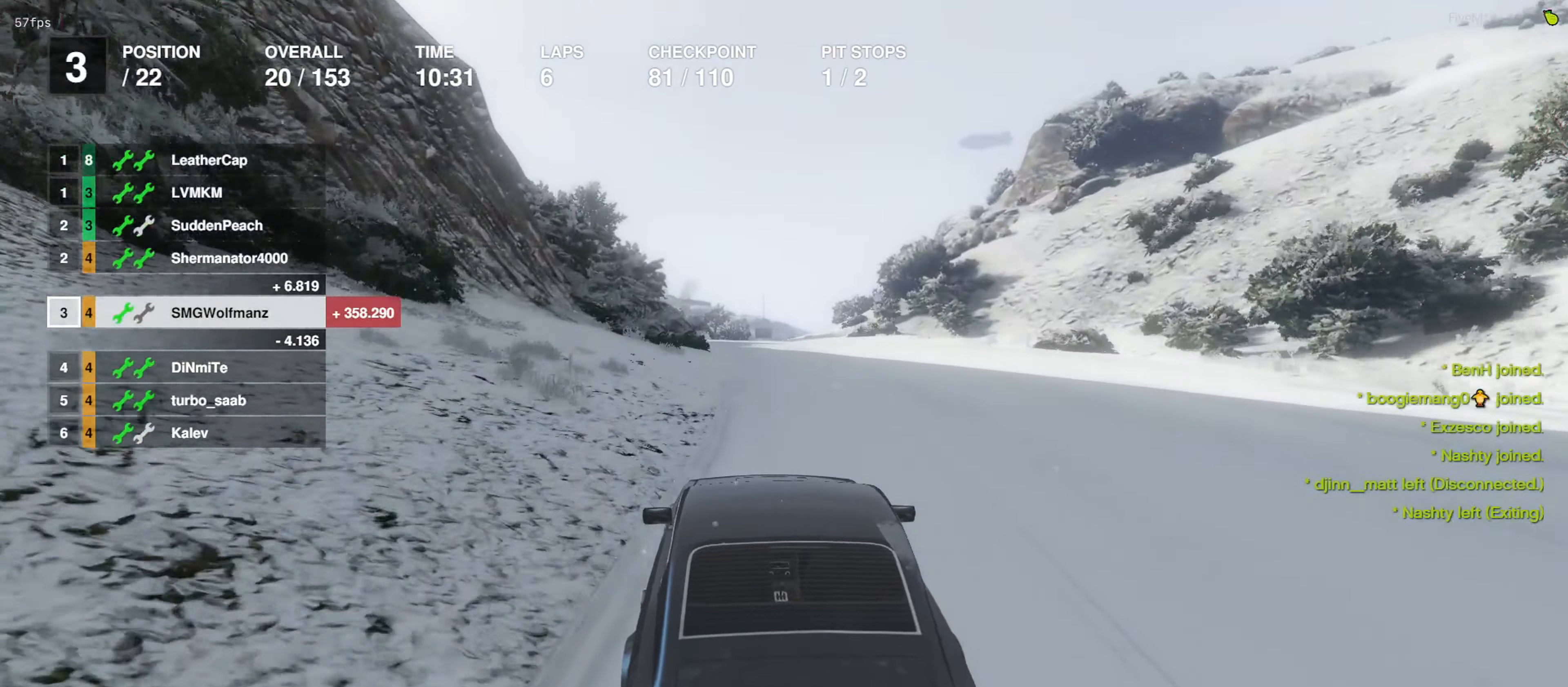
{"buttons": ["R2"], "left_stick": "center", "right_stick": "center", "events": []}
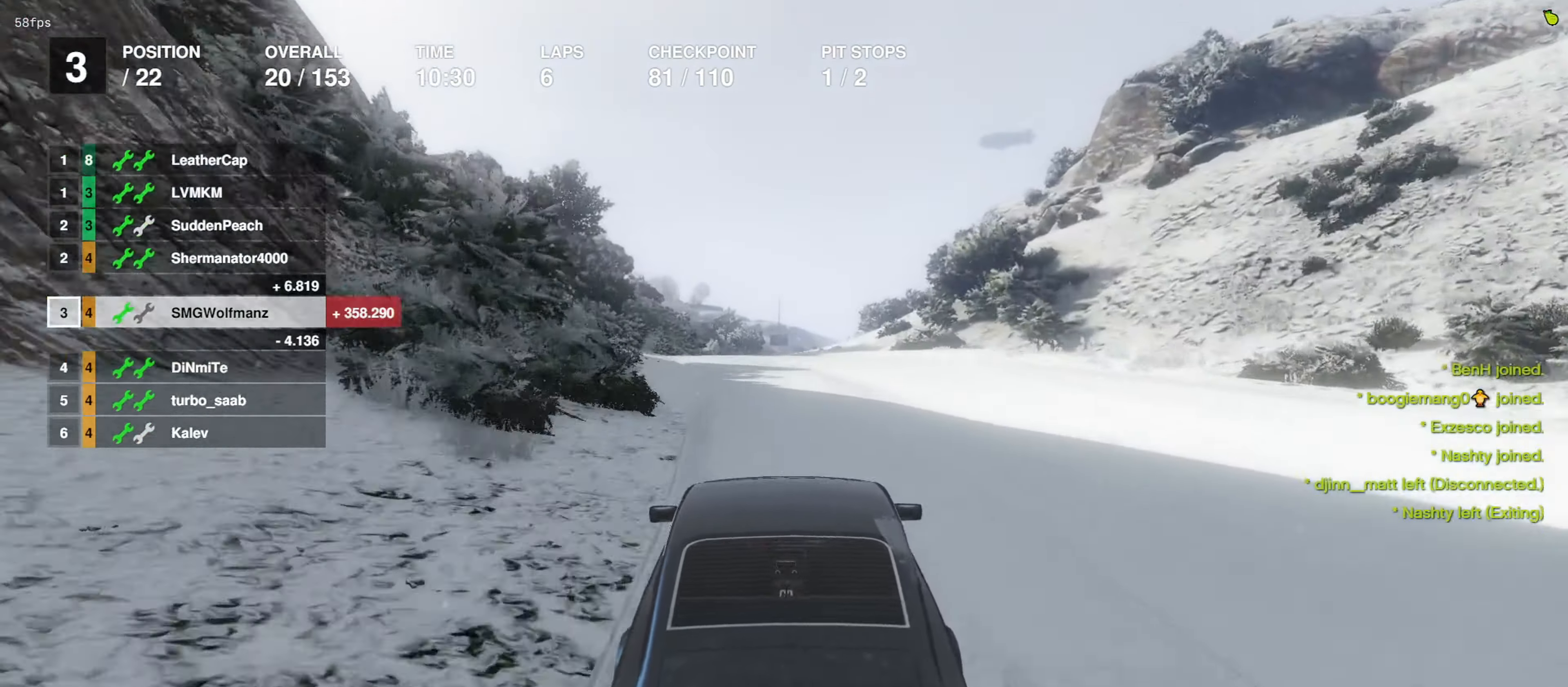
{"buttons": ["R2"], "left_stick": "center", "right_stick": "center", "events": [[100, "left_stick", "left"], [200, "left_stick", "center"]]}
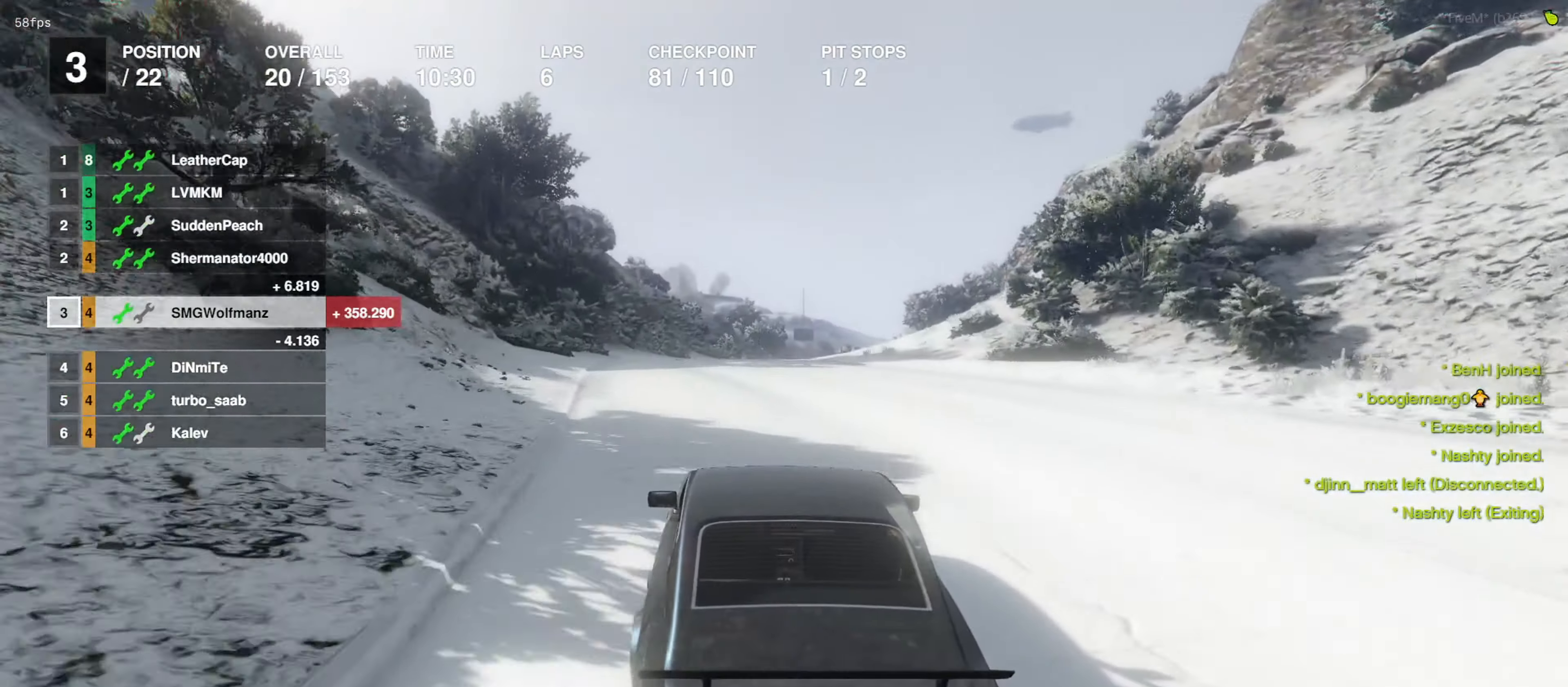
{"buttons": ["R2"], "left_stick": "center", "right_stick": "center", "events": []}
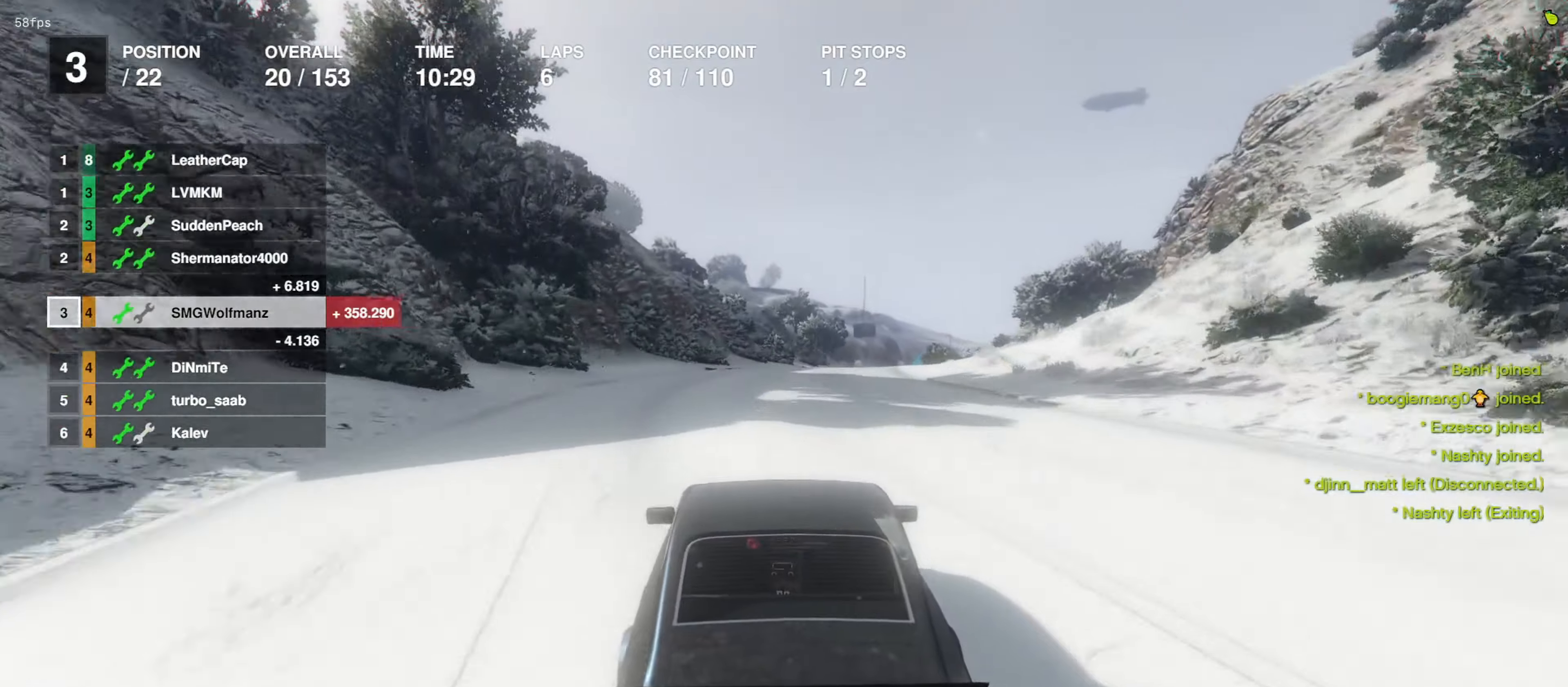
{"buttons": ["R2"], "left_stick": "center", "right_stick": "center", "events": [[166, "left_stick", "right"], [333, "left_stick", "center"]]}
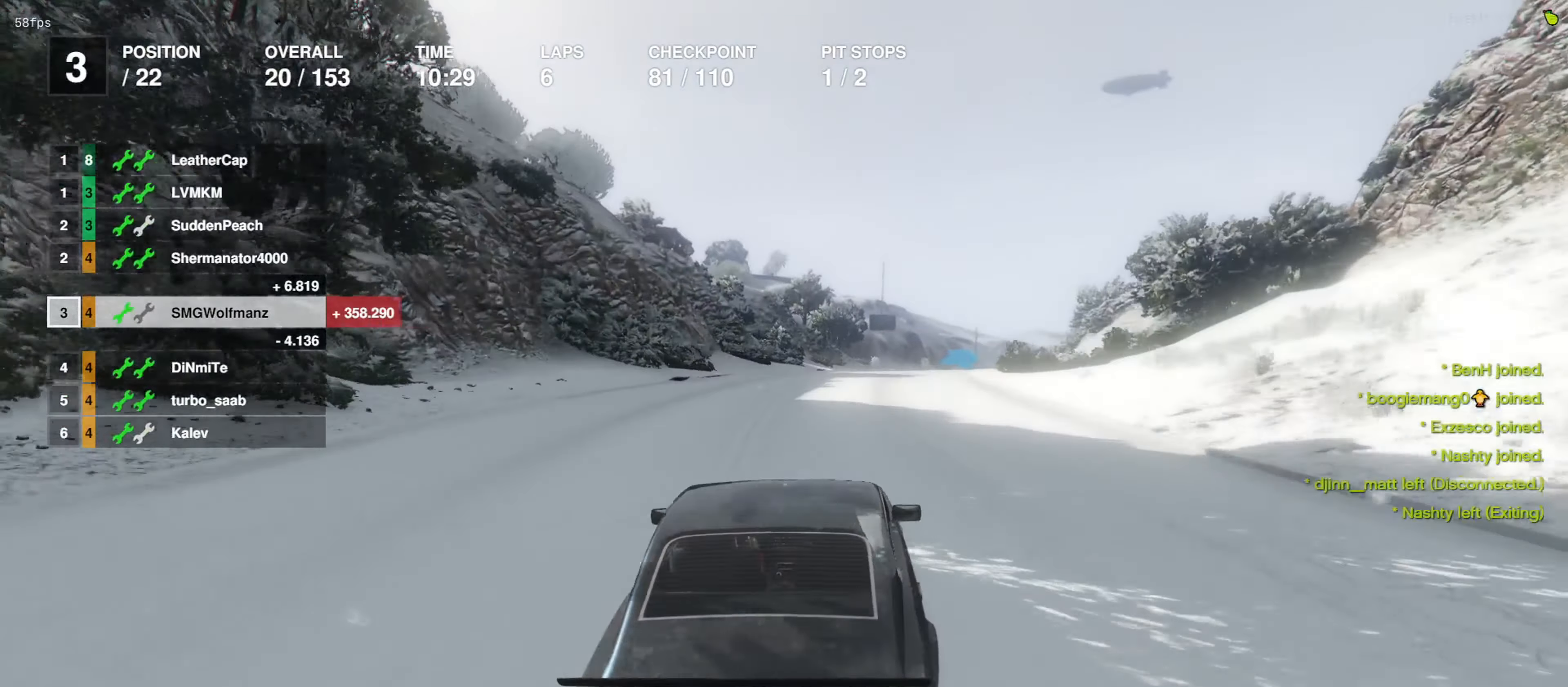
{"buttons": ["R2"], "left_stick": "center", "right_stick": "center", "events": [[300, "left_stick", "right"], [400, "left_stick", "center"]]}
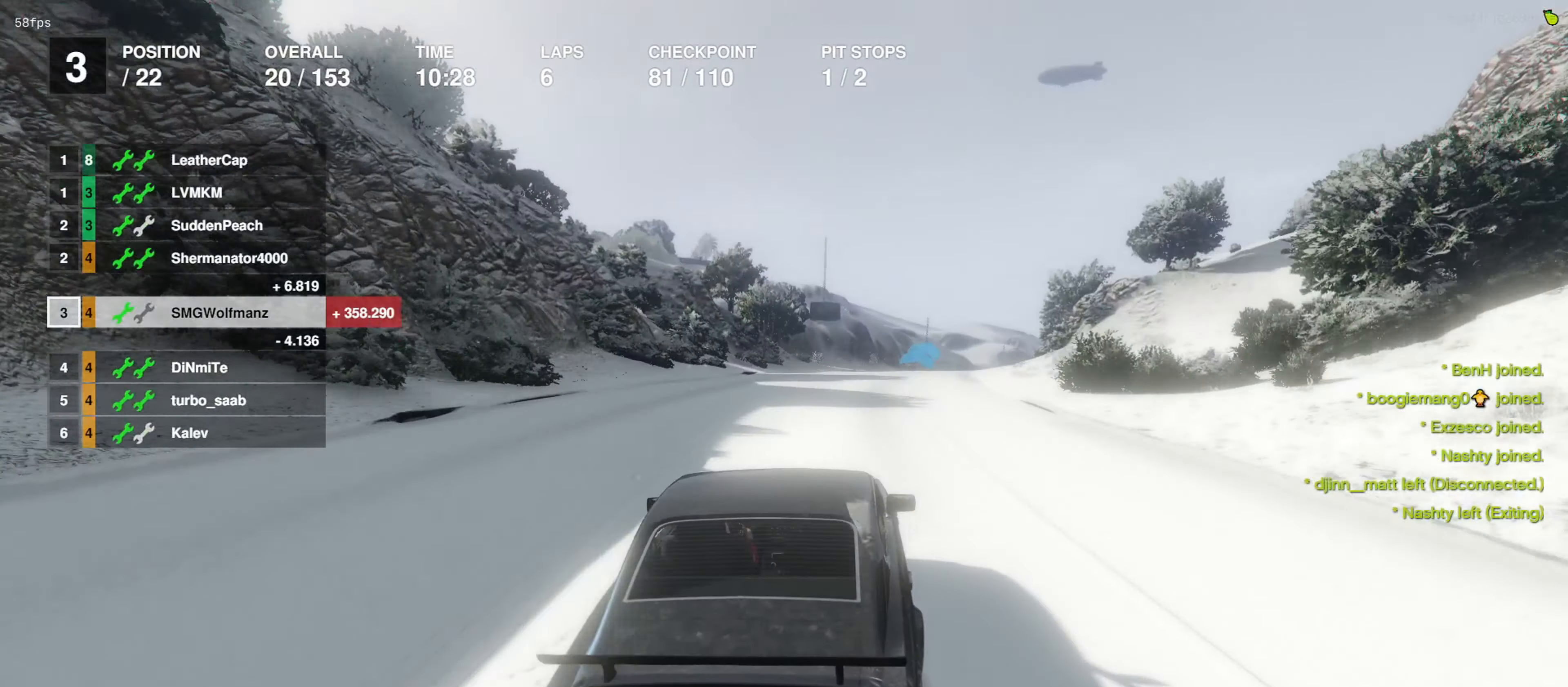
{"buttons": ["R2"], "left_stick": "center", "right_stick": "center", "events": [[166, "left_stick", "right"], [233, "left_stick", "center"], [400, "left_stick", "right"], [500, "left_stick", "center"]]}
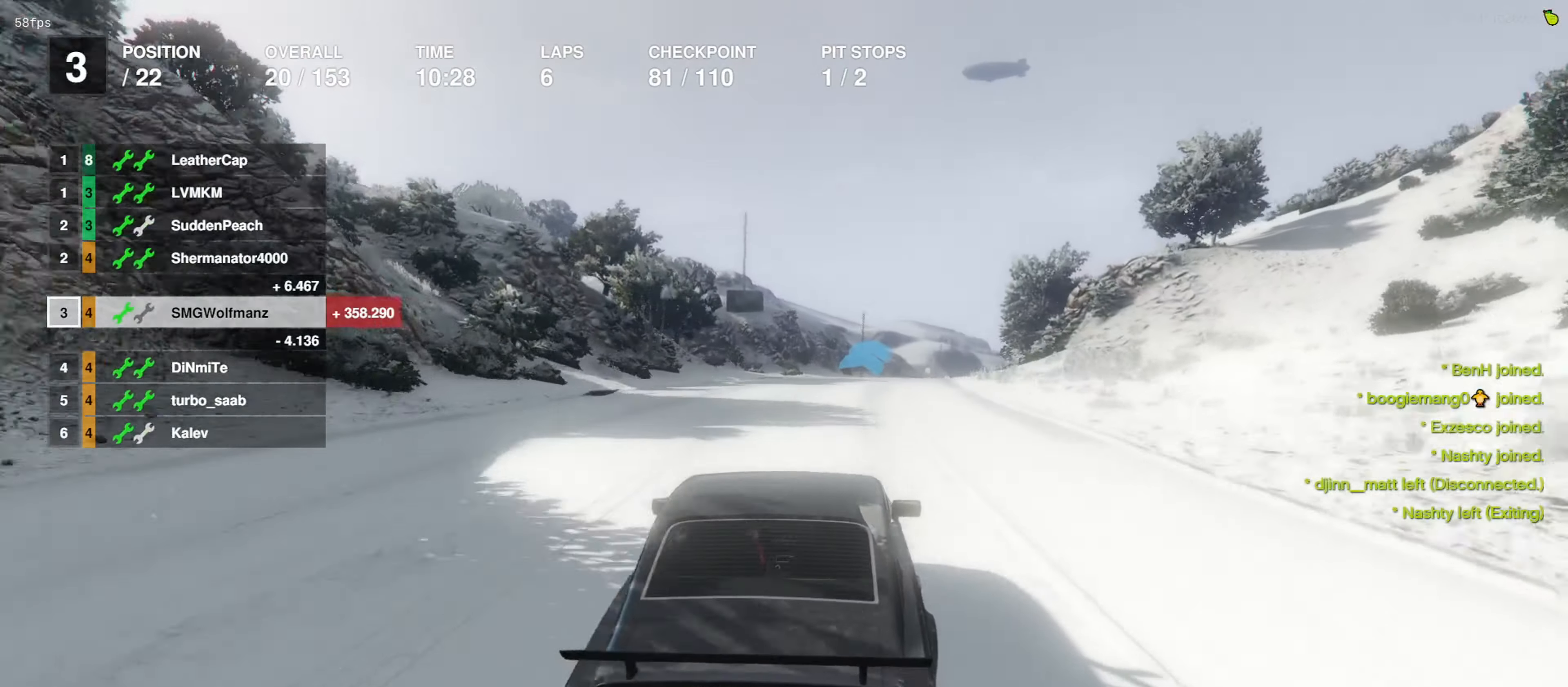
{"buttons": ["R2"], "left_stick": "center", "right_stick": "center", "events": [[266, "left_stick", "right"], [333, "left_stick", "center"]]}
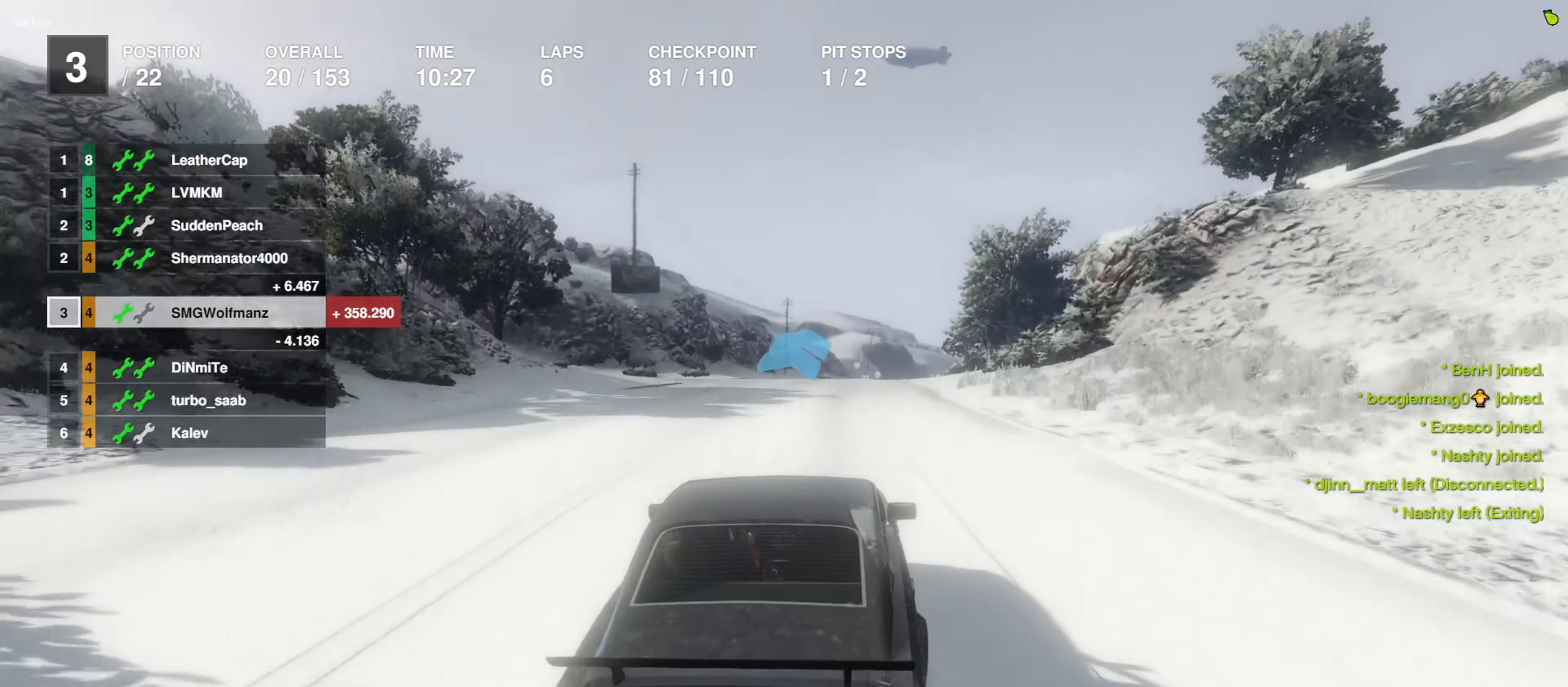
{"buttons": ["R2"], "left_stick": "center", "right_stick": "center", "events": [[166, "left_stick", "right"], [233, "left_stick", "center"]]}
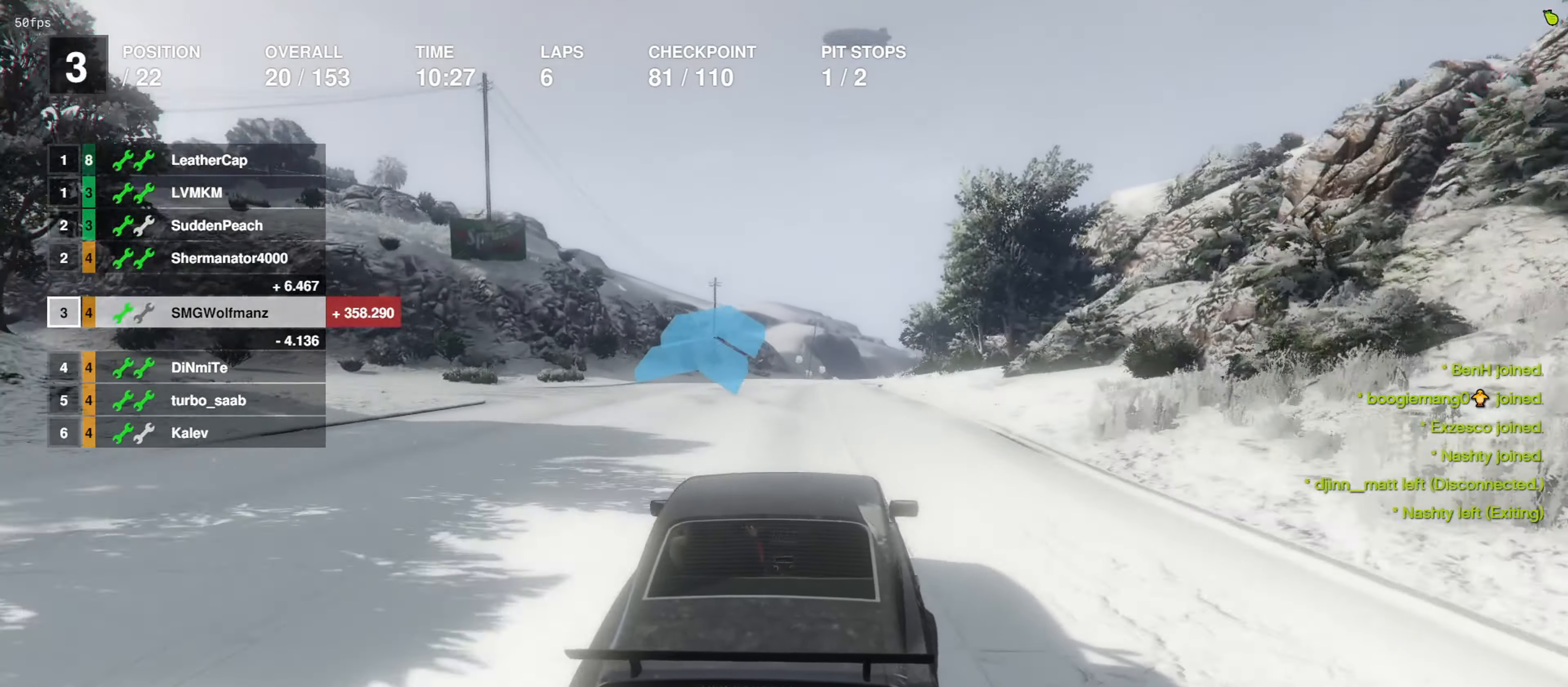
{"buttons": ["R2"], "left_stick": "center", "right_stick": "center", "events": []}